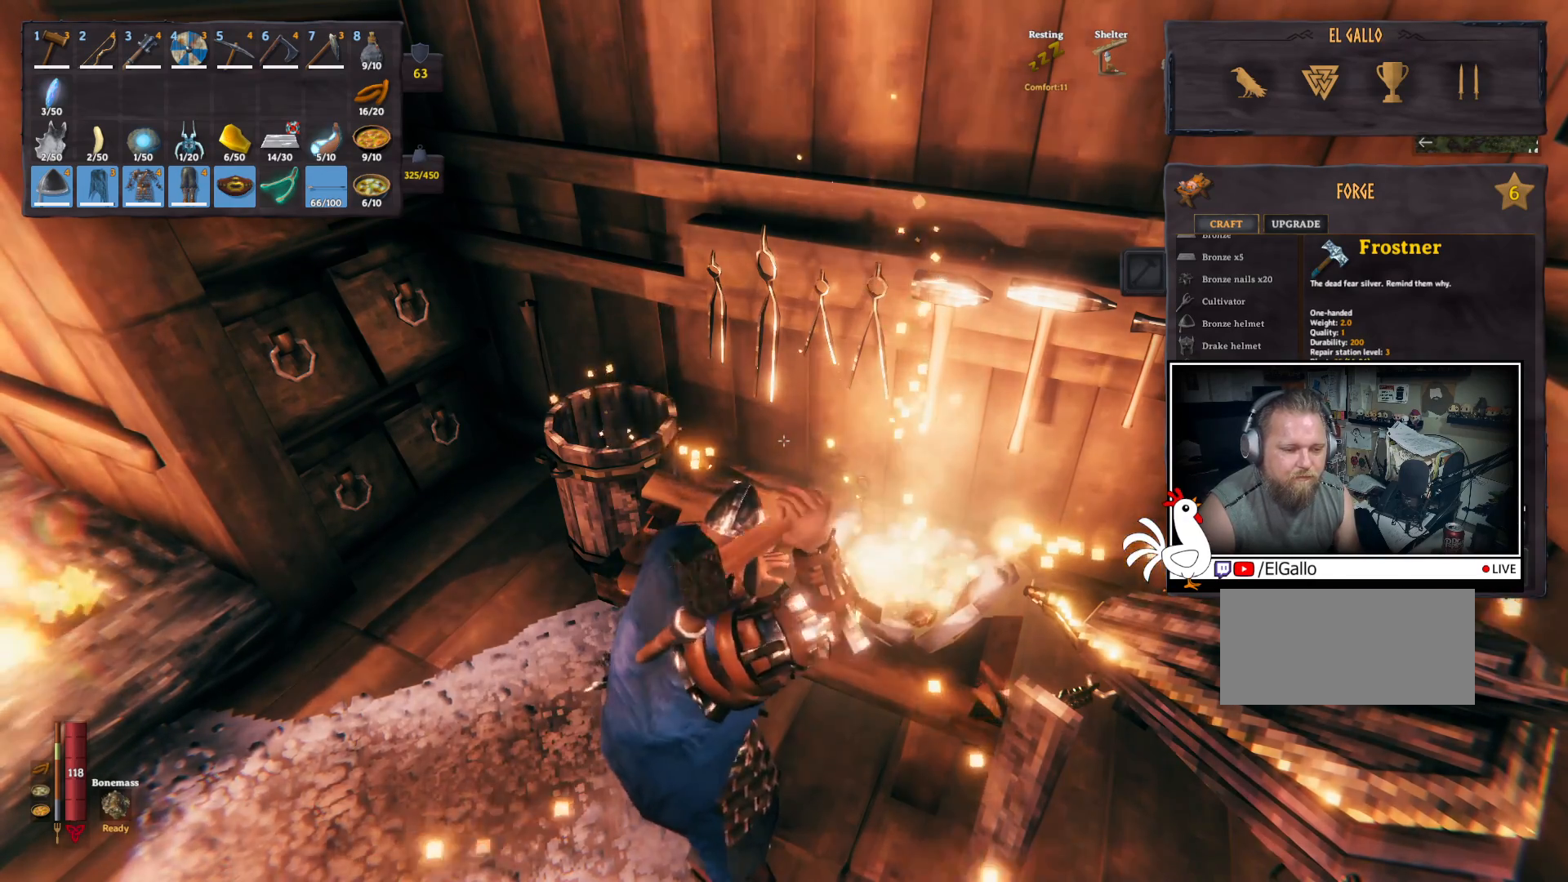
Gameplay with keyboard and mouse; each line is a JSON object with the keys and mouse buttons held at the frame after it. "events" lists presses ("down") and releases ("up") of "a", "ctrl", "d", "e", "q", "s", "shift", "space", "w", "mouse_left", "mouse_wheel", "mouse_right", "mouse_mb4" and "mouse_mb5" between this image and that frame as [ms after this image, input, new state], when the widget could be followed in between. "mouse_left", "mouse_wheel", "mouse_right", "mouse_mb4", "mouse_mb5" = the "left", "wheel", "right", "mb4", "mb5" buttons of the "mouse" list. No other keys are recorded. "wheel" means that the mouse wheel is clicked or scrolled. Mouse movement is not recorded.
{"keys": [], "mouse": ["wheel"], "events": [[400, "mouse_wheel", "down"]]}
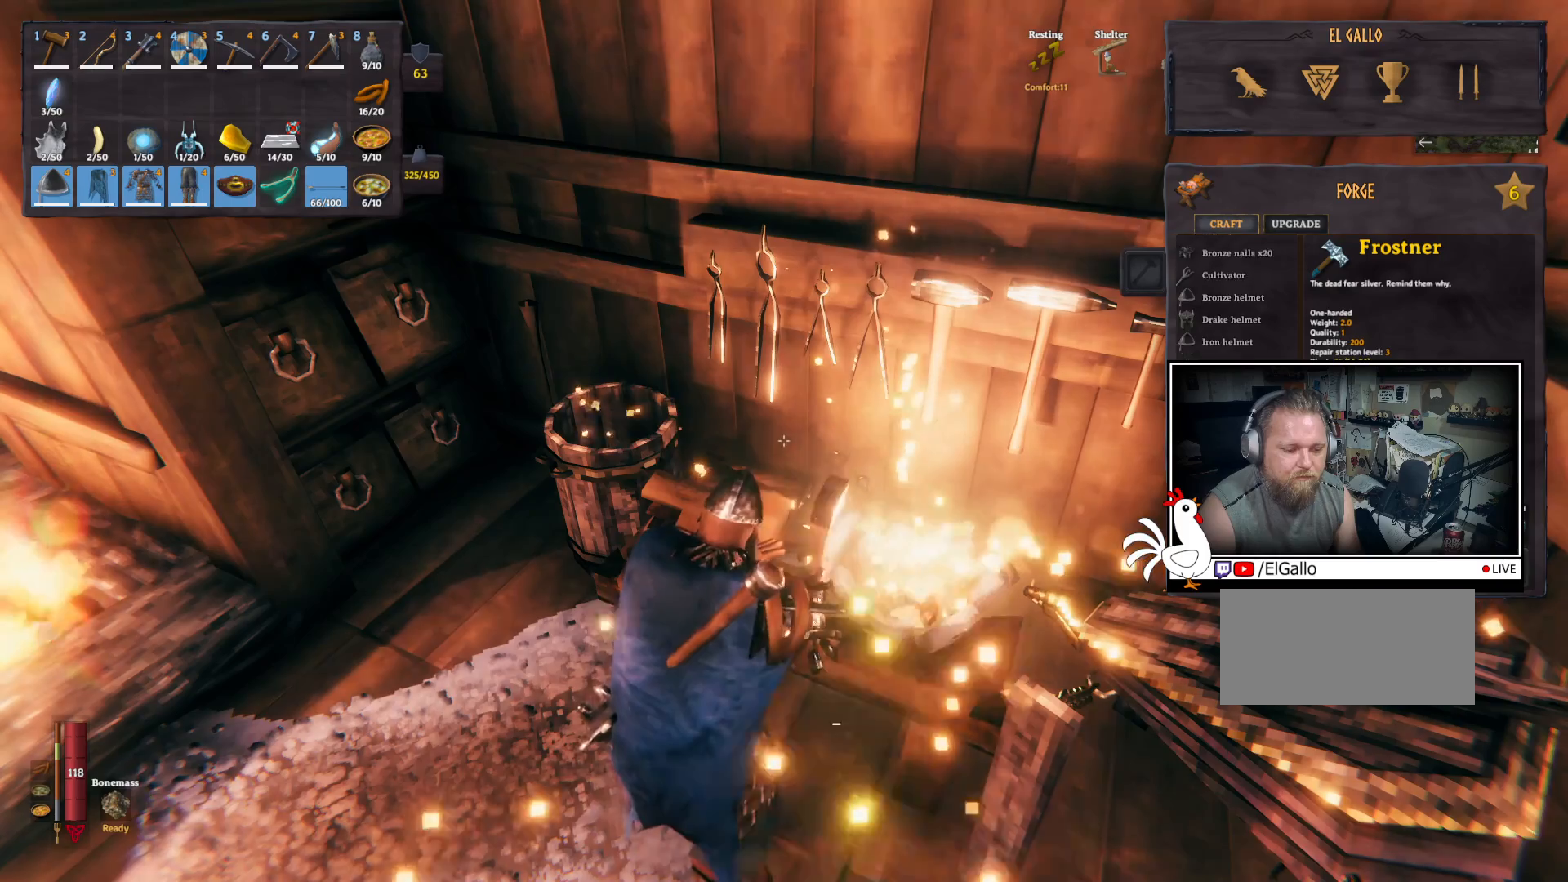
{"keys": [], "mouse": [], "events": [[33, "mouse_wheel", "up"], [83, "mouse_wheel", "down"], [217, "mouse_wheel", "up"], [350, "mouse_wheel", "down"], [483, "mouse_wheel", "up"]]}
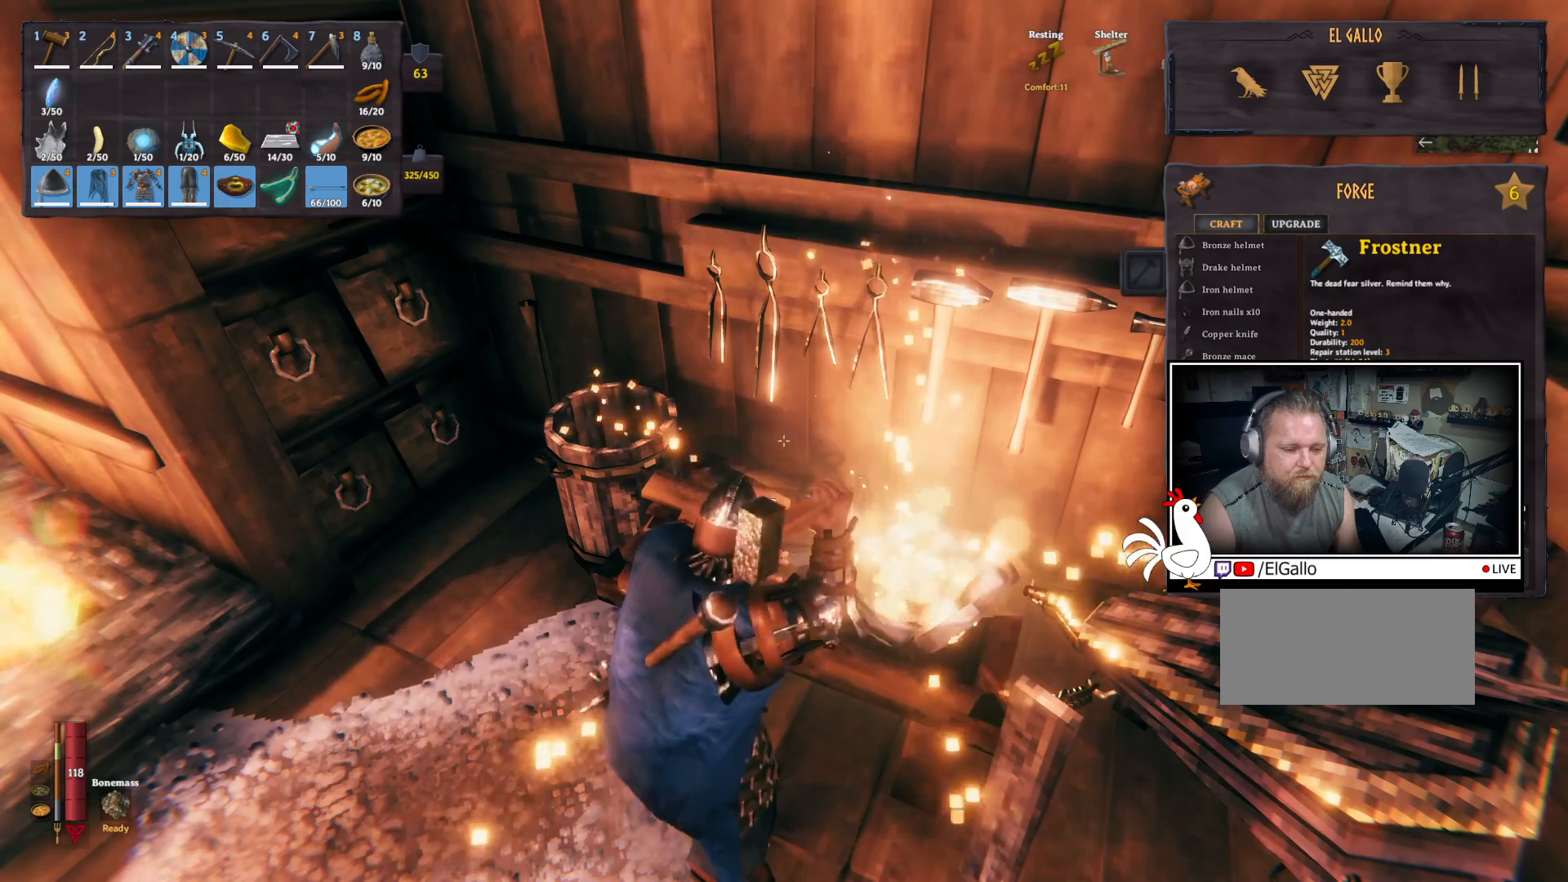
{"keys": [], "mouse": [], "events": [[83, "mouse_wheel", "down"], [367, "mouse_wheel", "up"]]}
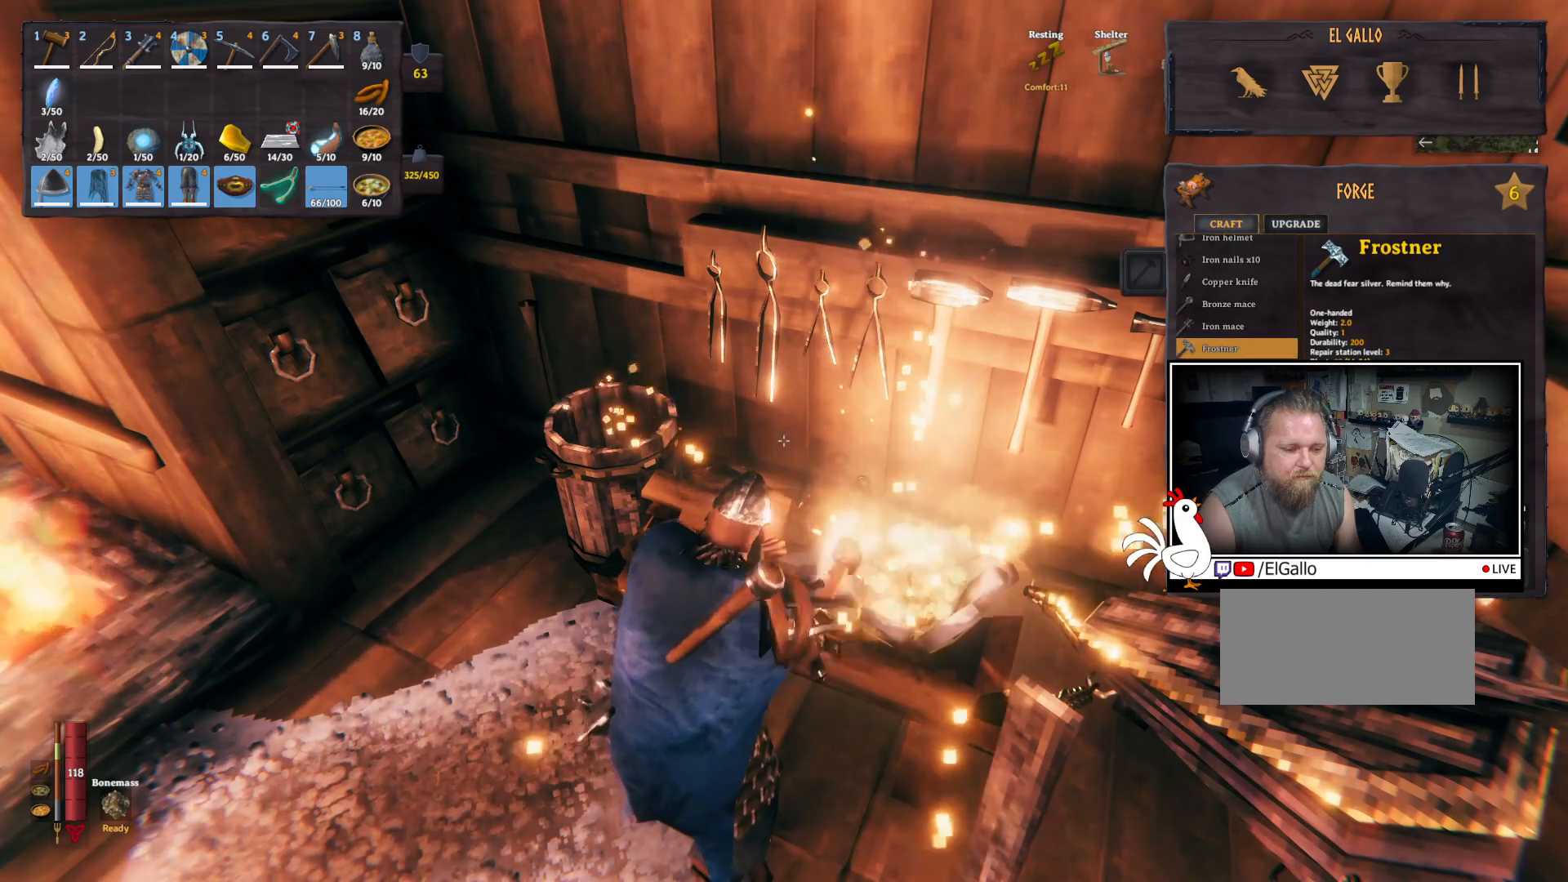
{"keys": [], "mouse": [], "events": [[317, "mouse_wheel", "down"], [450, "mouse_wheel", "up"]]}
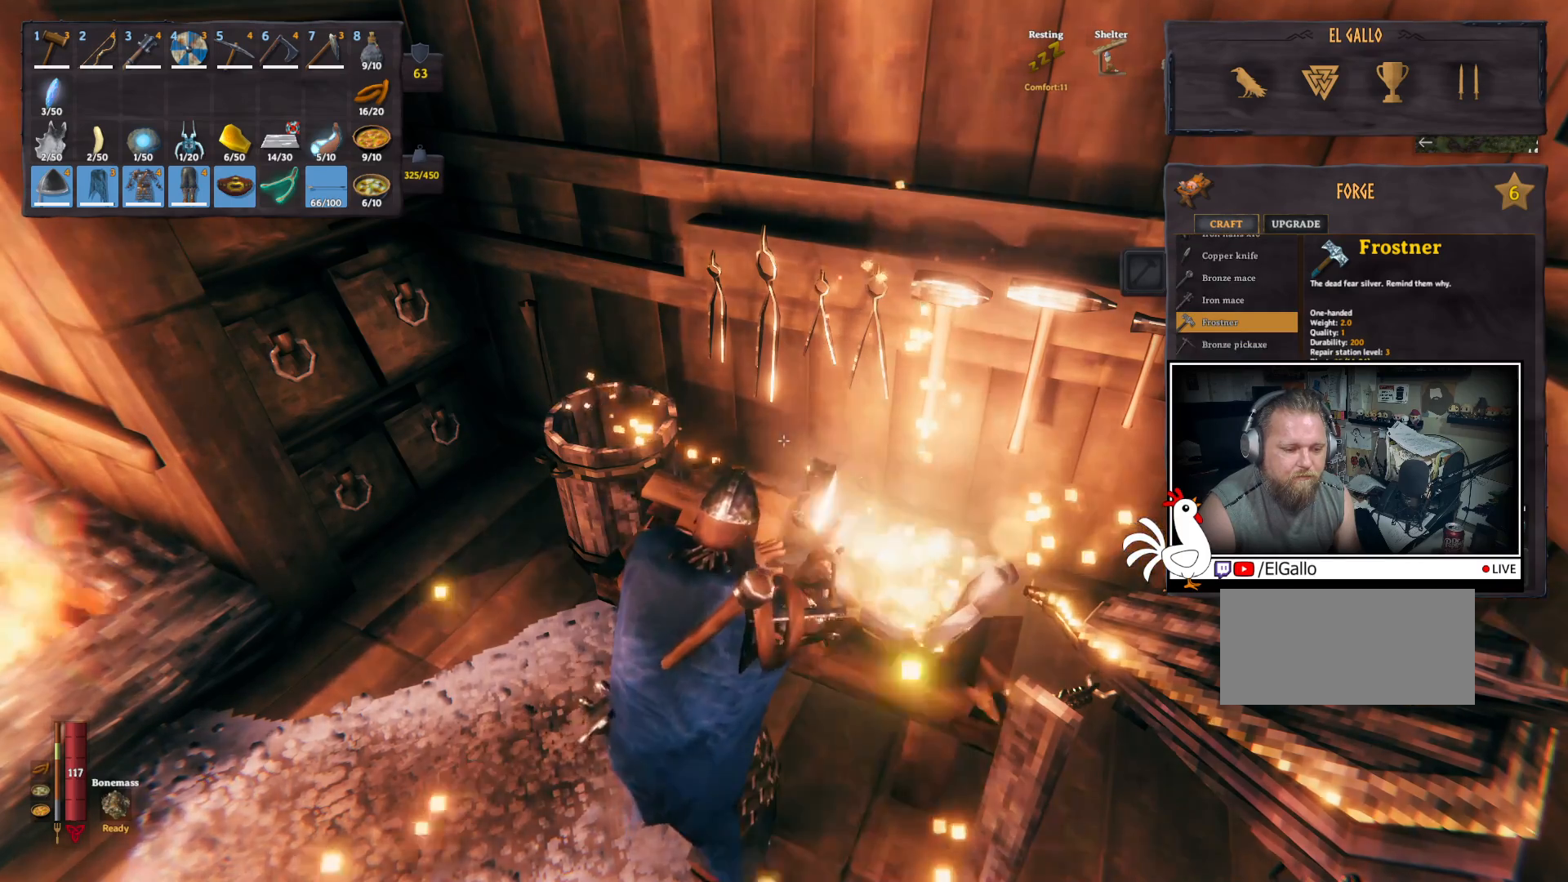
{"keys": [], "mouse": ["wheel"], "events": [[433, "mouse_wheel", "down"]]}
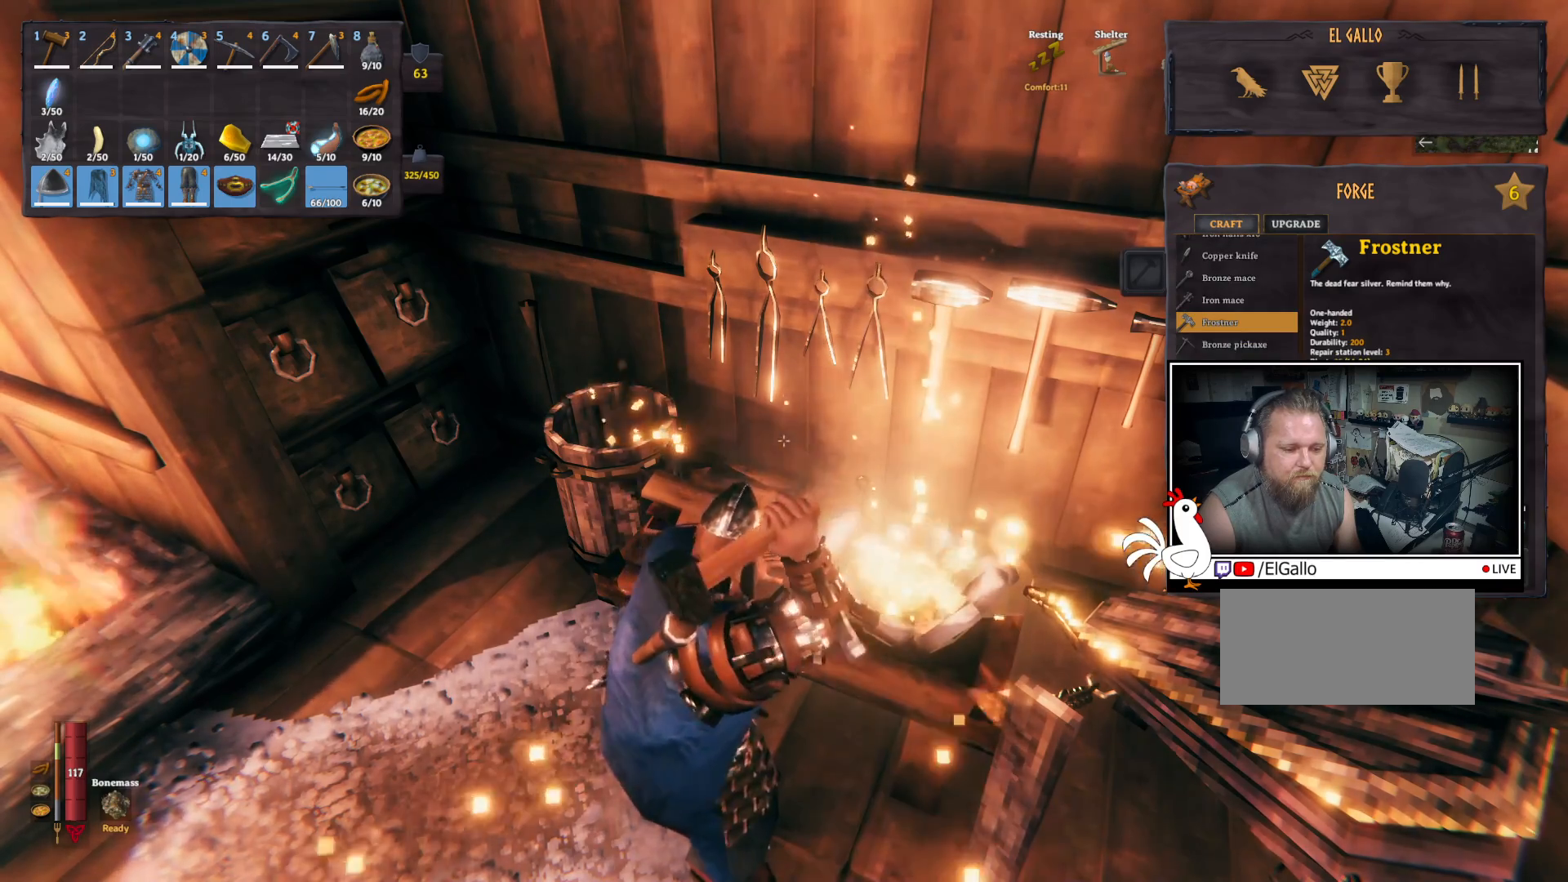
{"keys": [], "mouse": ["left"], "events": [[150, "mouse_wheel", "up"], [483, "mouse_left", "down"]]}
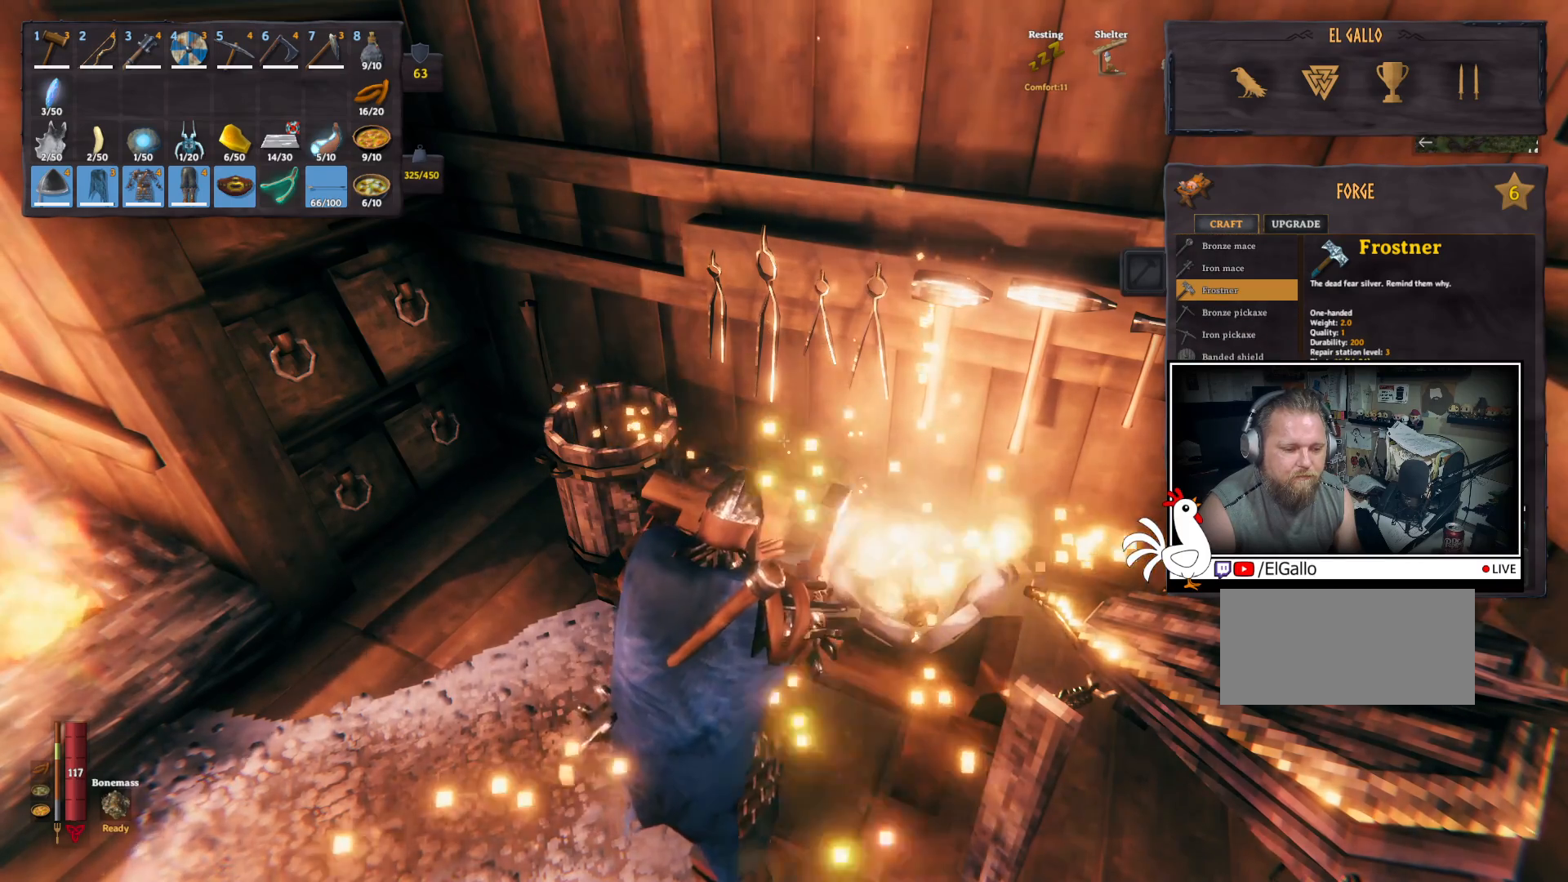
{"keys": [], "mouse": [], "events": [[67, "mouse_left", "up"]]}
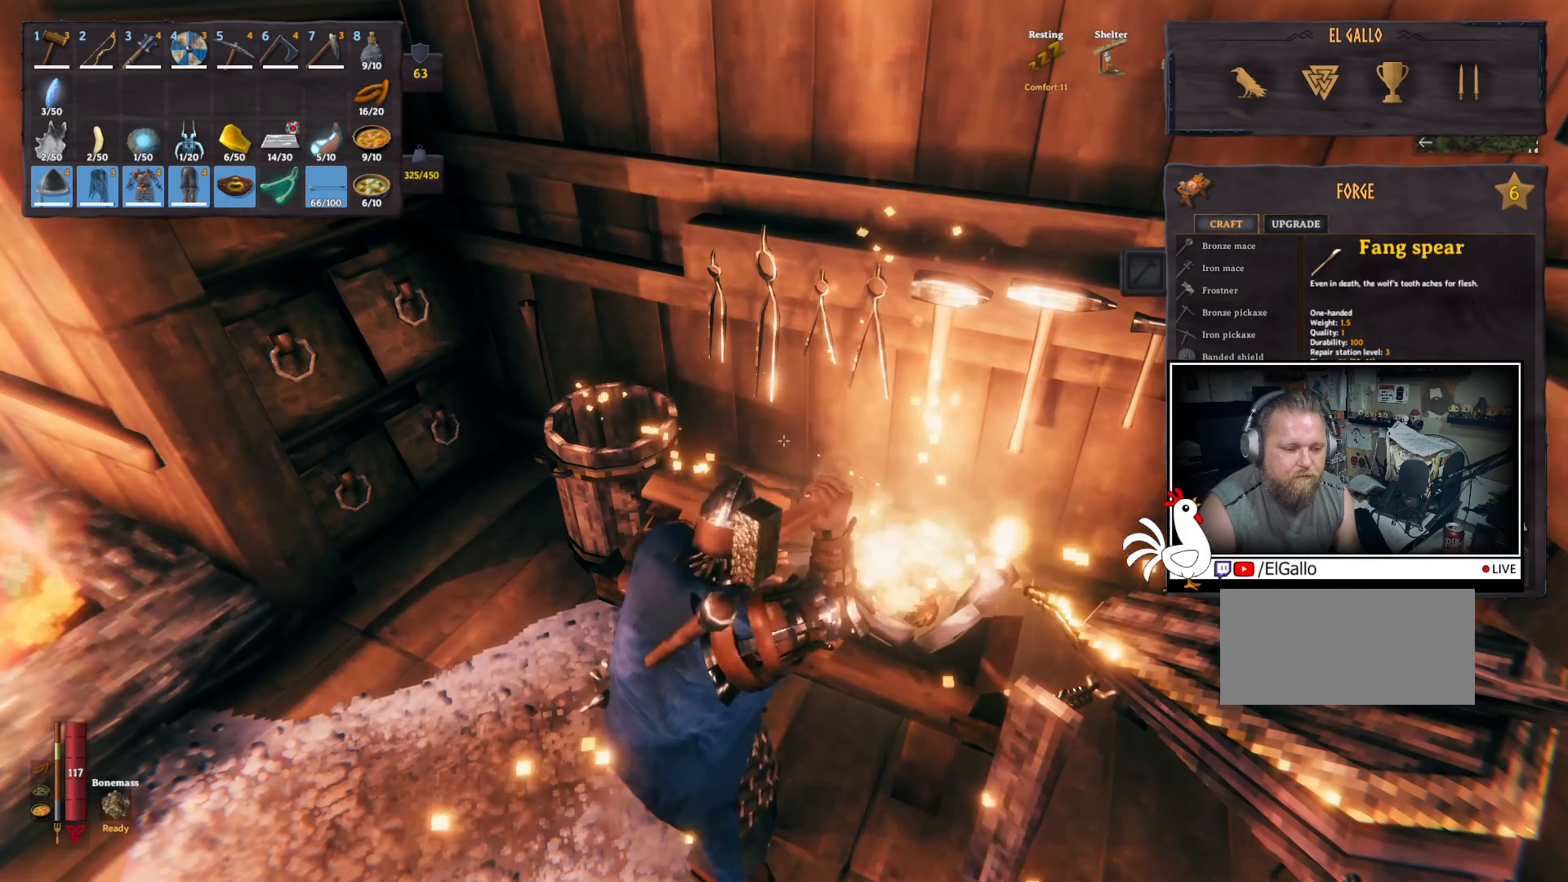
{"keys": [], "mouse": [], "events": []}
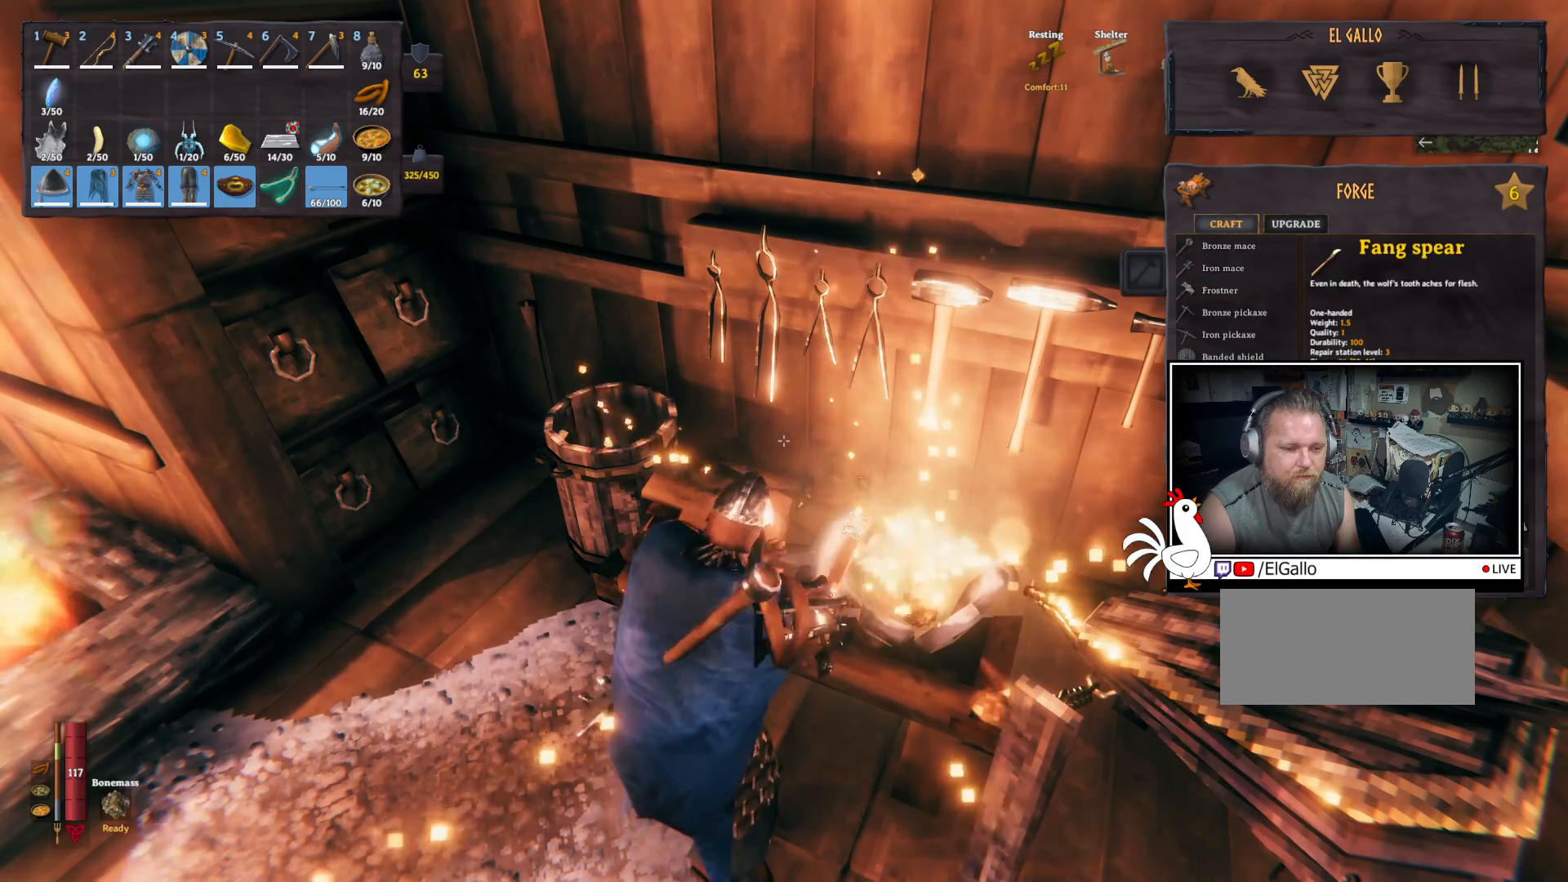
{"keys": [], "mouse": ["wheel"], "events": [[417, "mouse_wheel", "down"]]}
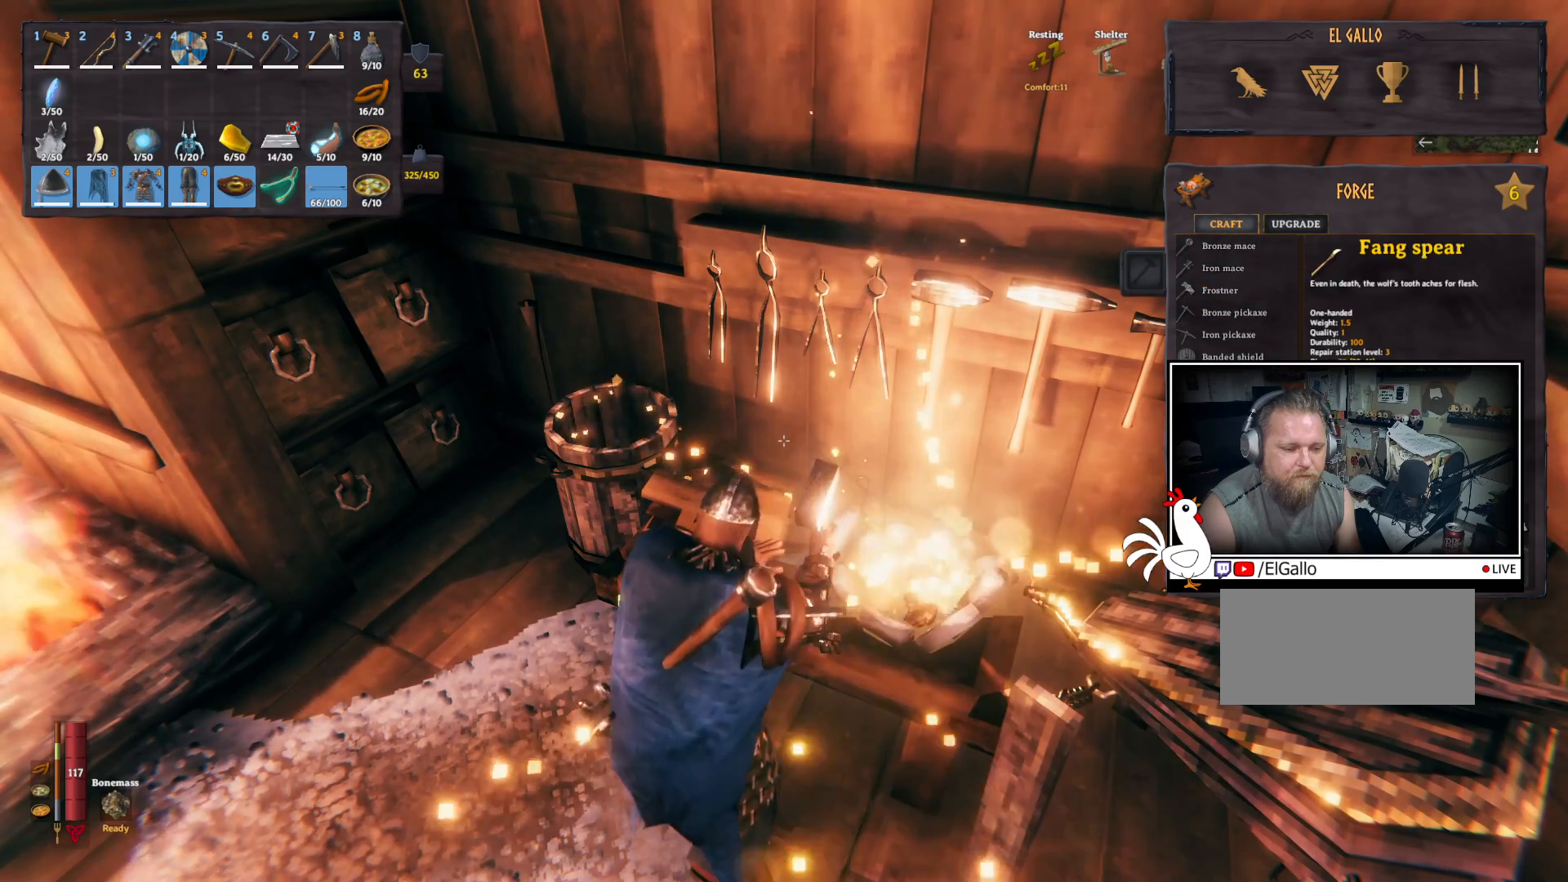
{"keys": [], "mouse": [], "events": [[67, "mouse_wheel", "up"]]}
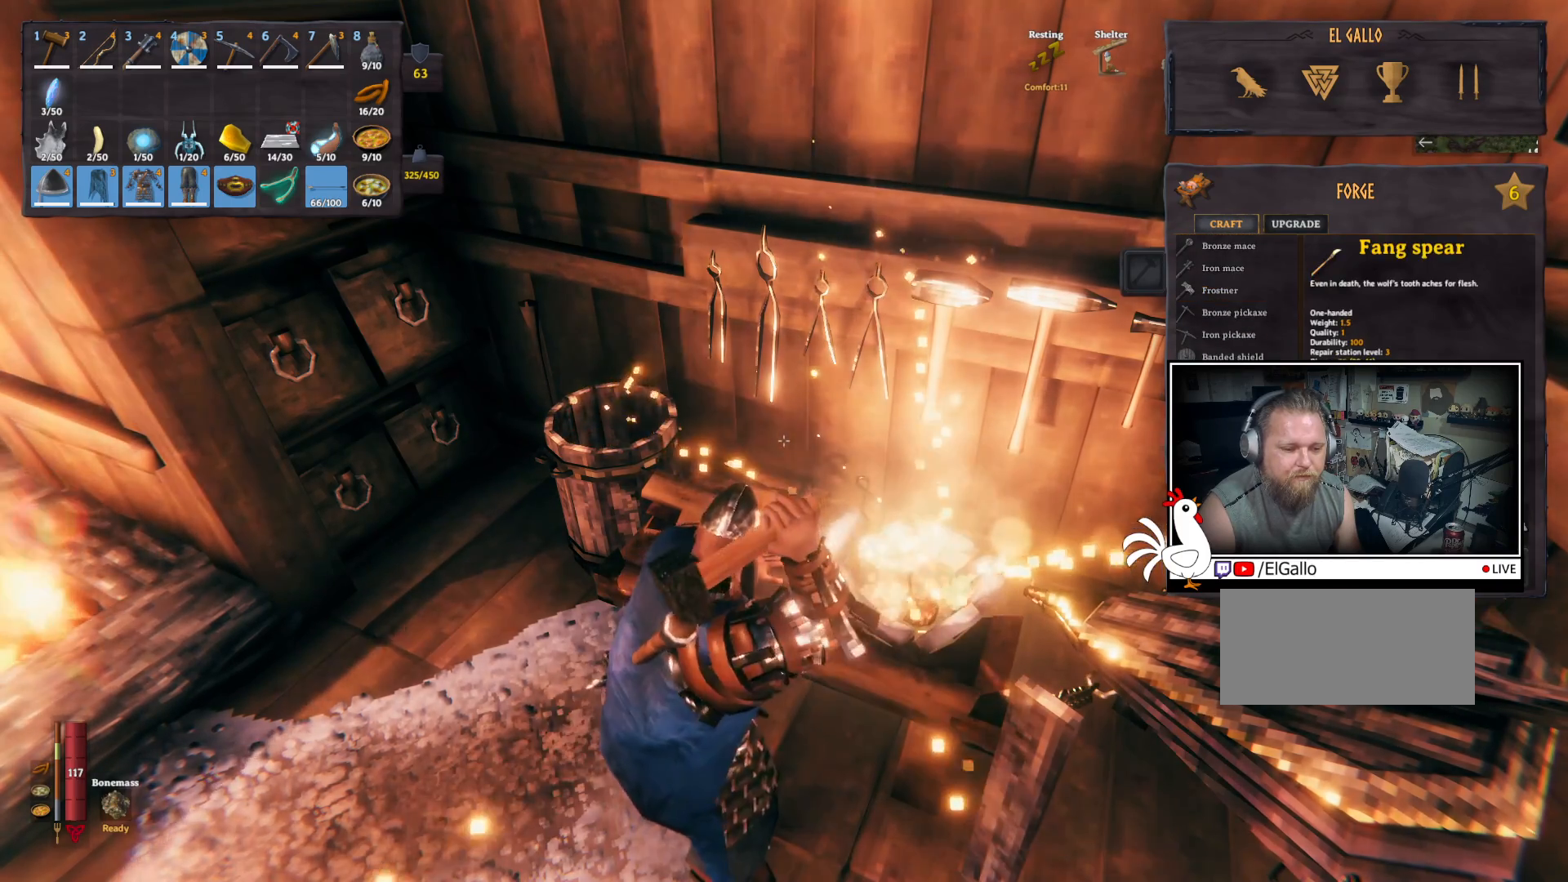
{"keys": [], "mouse": ["wheel"], "events": [[83, "mouse_wheel", "down"]]}
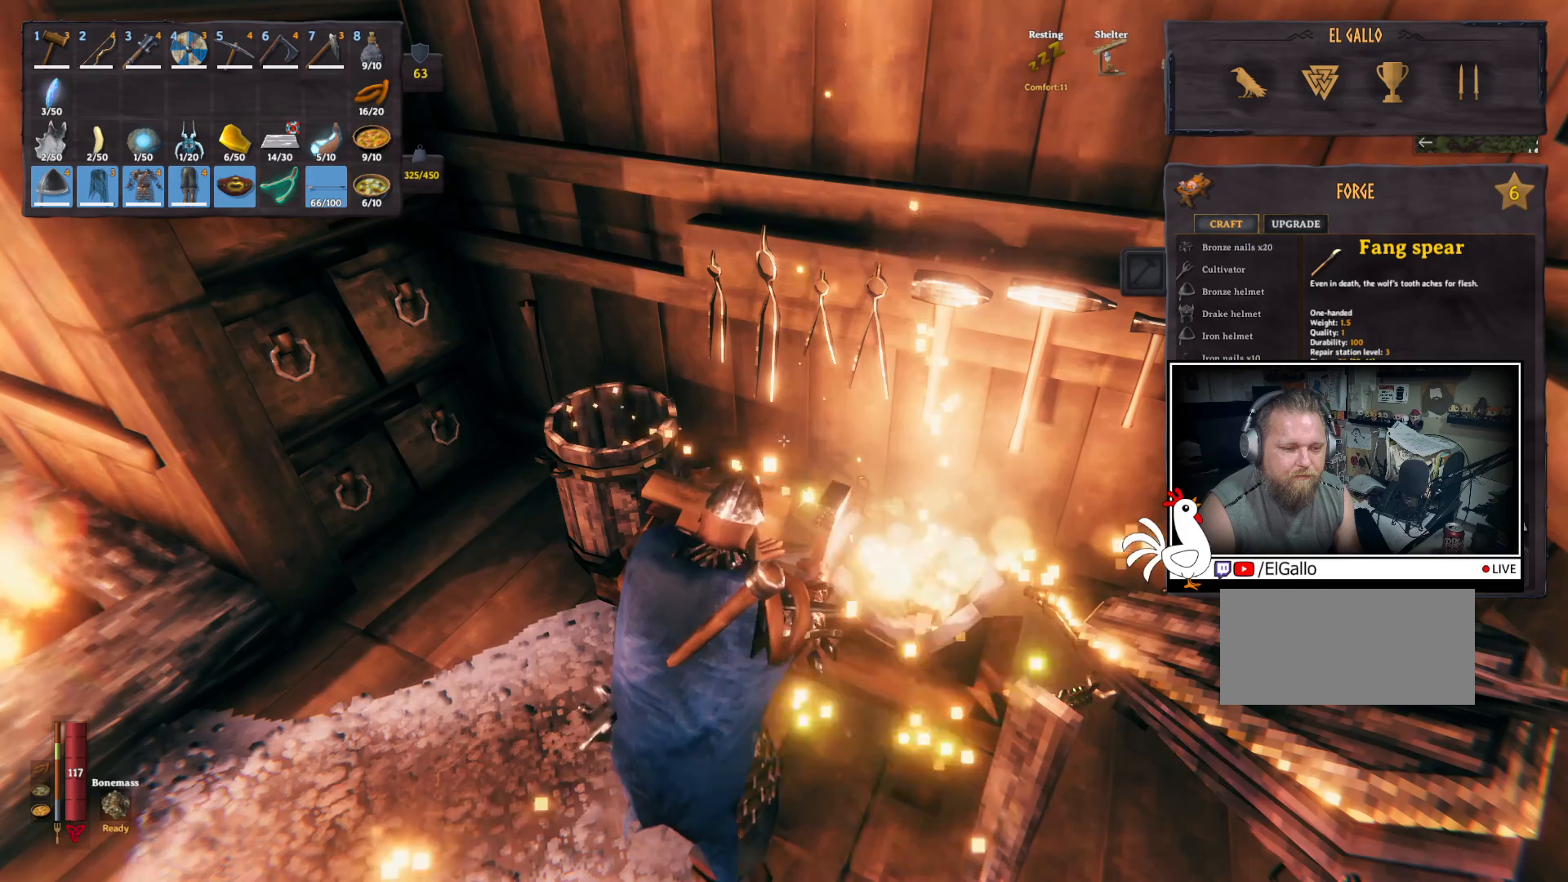
{"keys": [], "mouse": [], "events": [[67, "mouse_wheel", "up"], [350, "mouse_wheel", "down"], [483, "mouse_wheel", "up"]]}
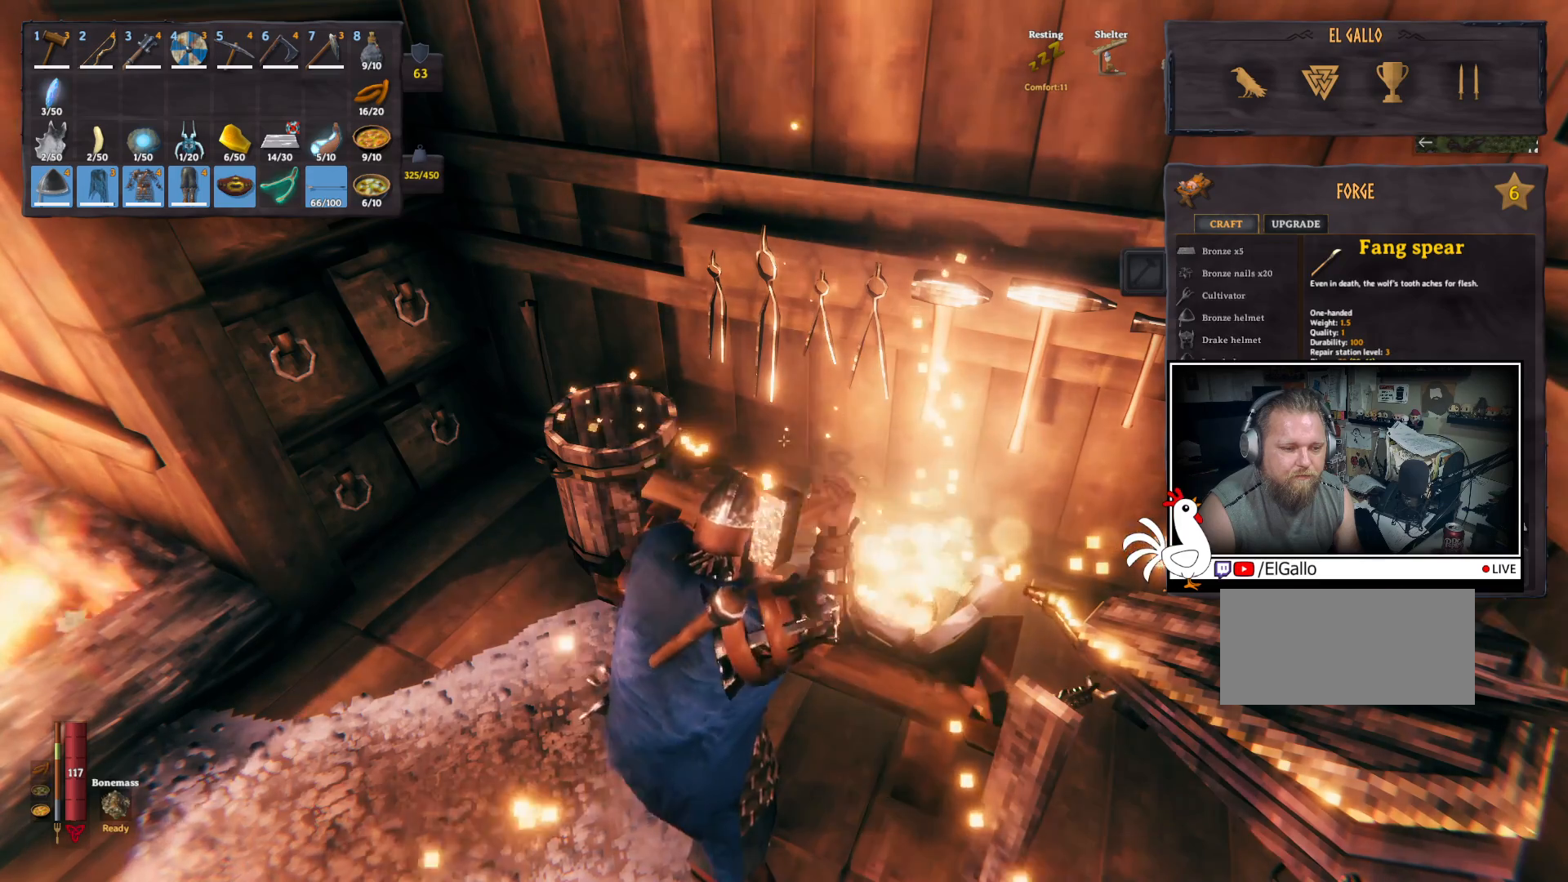
{"keys": [], "mouse": ["wheel"], "events": [[83, "mouse_wheel", "down"], [367, "mouse_wheel", "up"], [383, "mouse_wheel", "down"]]}
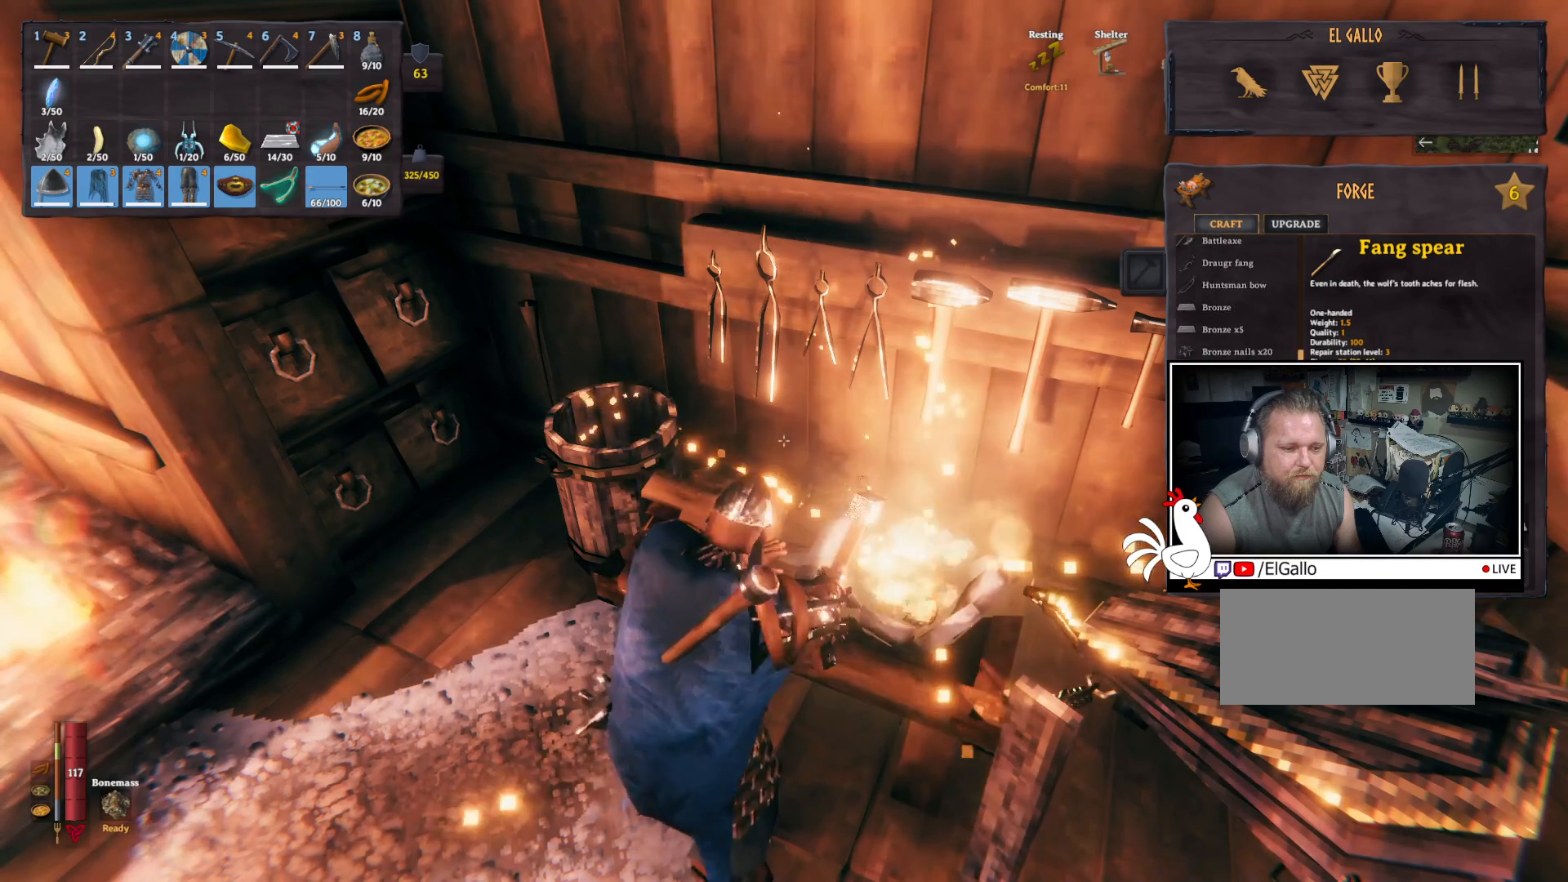
{"keys": [], "mouse": [], "events": [[150, "mouse_wheel", "up"], [233, "mouse_wheel", "down"], [367, "mouse_wheel", "up"]]}
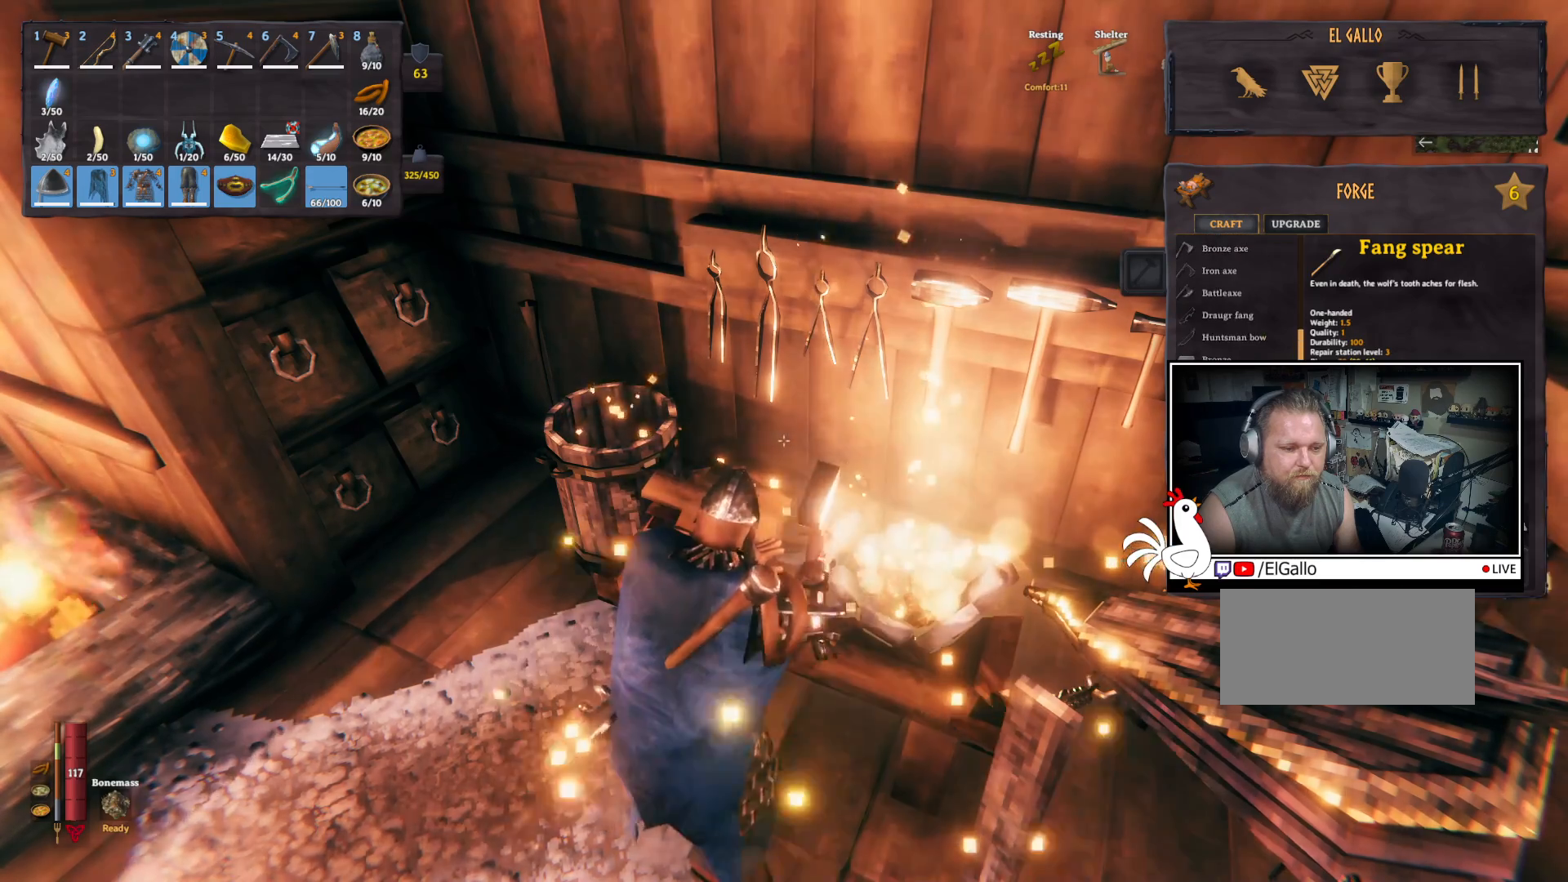
{"keys": [], "mouse": [], "events": [[233, "mouse_wheel", "down"], [367, "mouse_wheel", "up"]]}
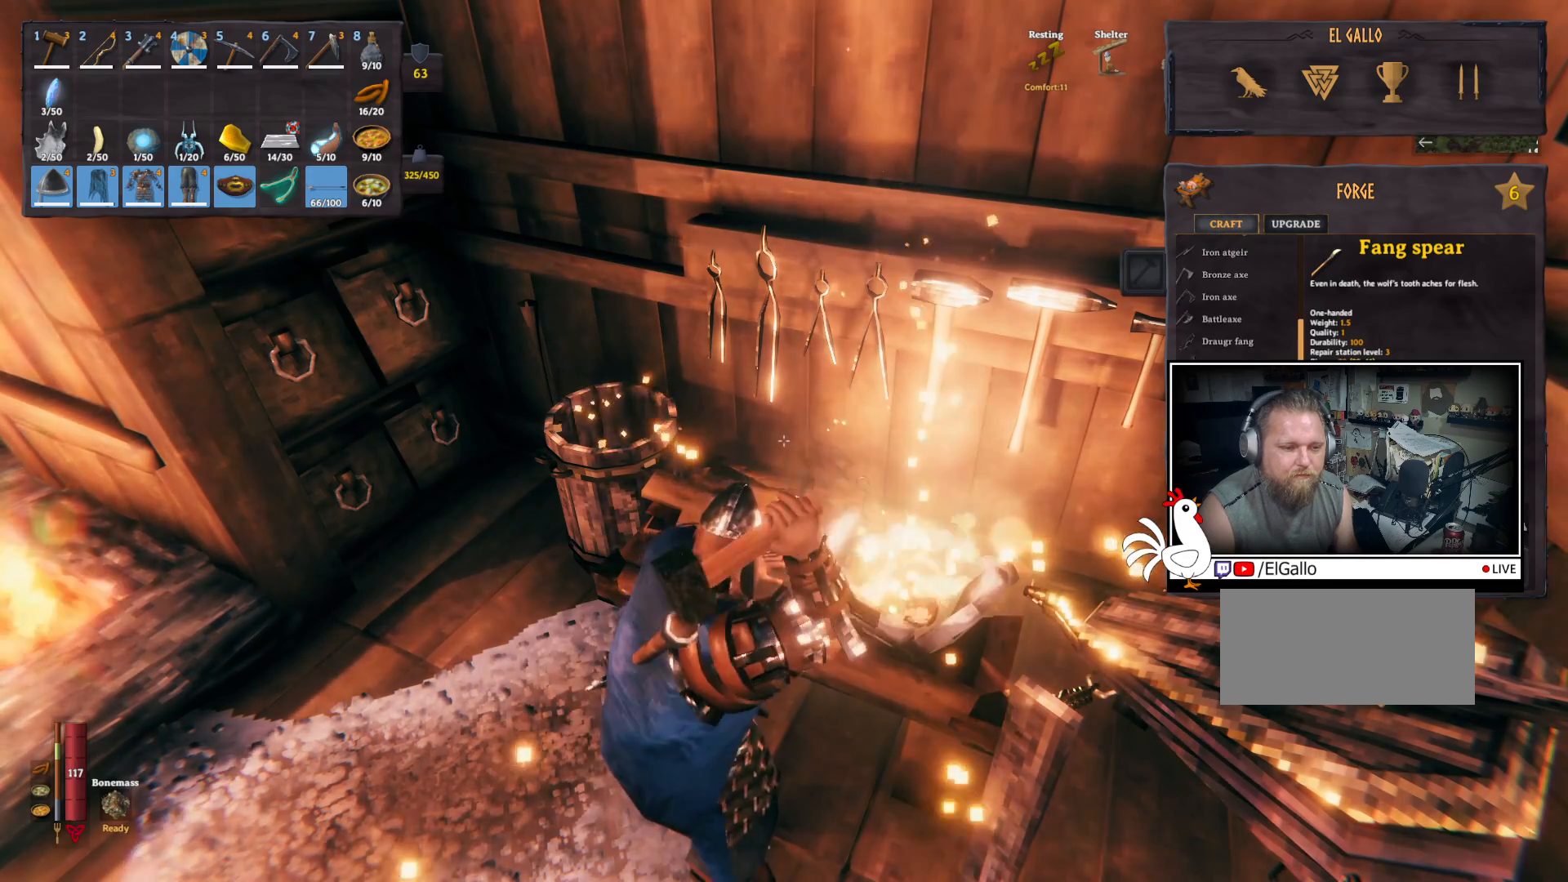
{"keys": [], "mouse": ["wheel"], "events": [[33, "mouse_wheel", "down"], [150, "mouse_wheel", "up"], [200, "mouse_wheel", "down"], [350, "mouse_wheel", "up"], [483, "mouse_wheel", "down"]]}
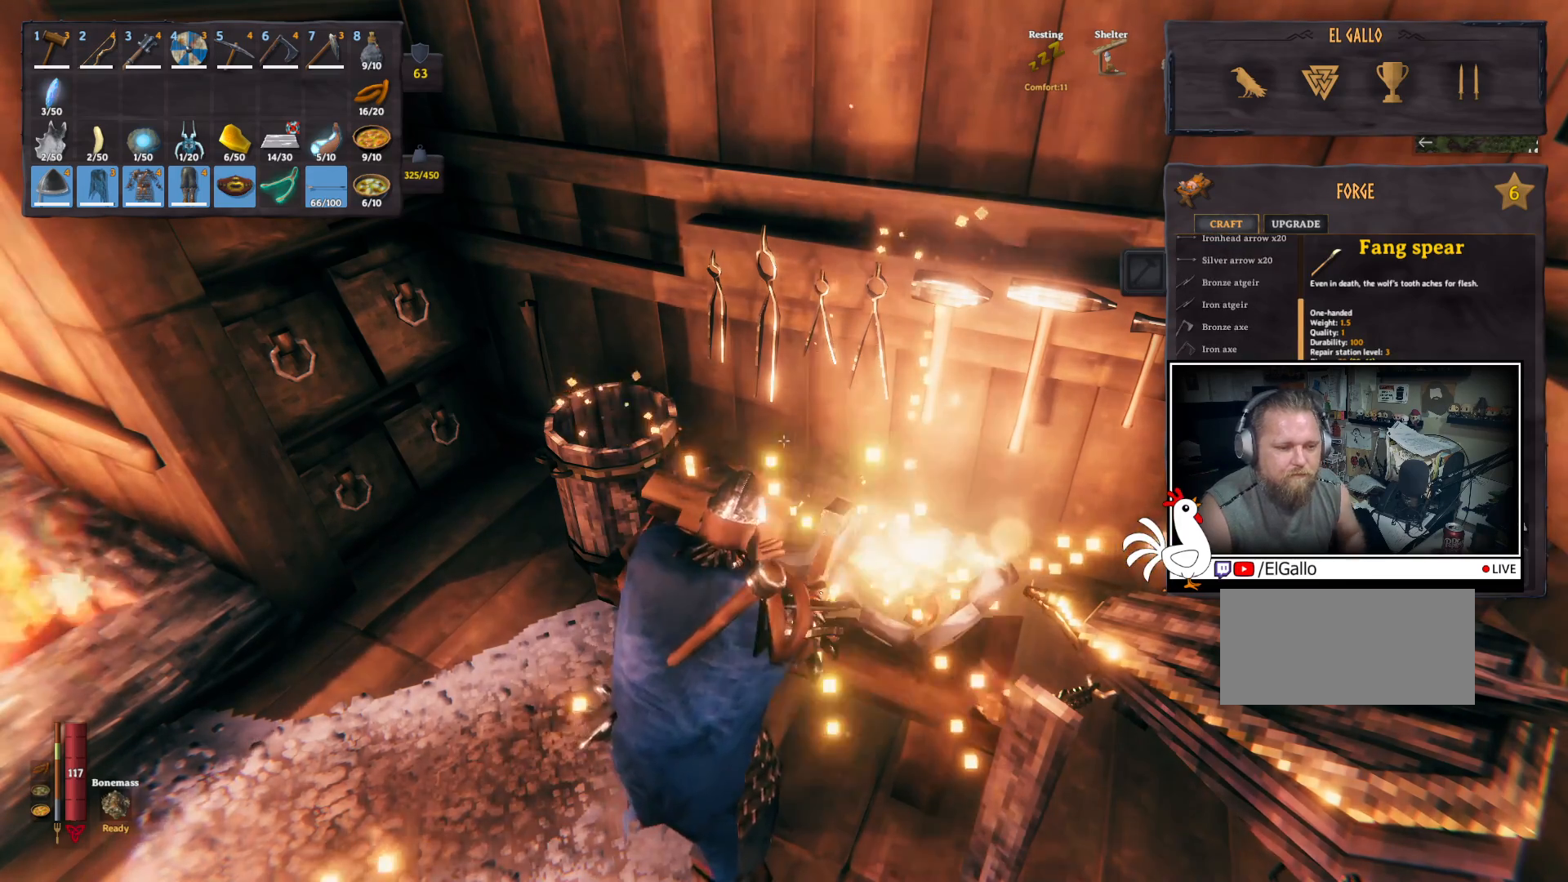
{"keys": [], "mouse": [], "events": [[100, "mouse_wheel", "up"], [233, "mouse_wheel", "down"], [350, "mouse_wheel", "up"]]}
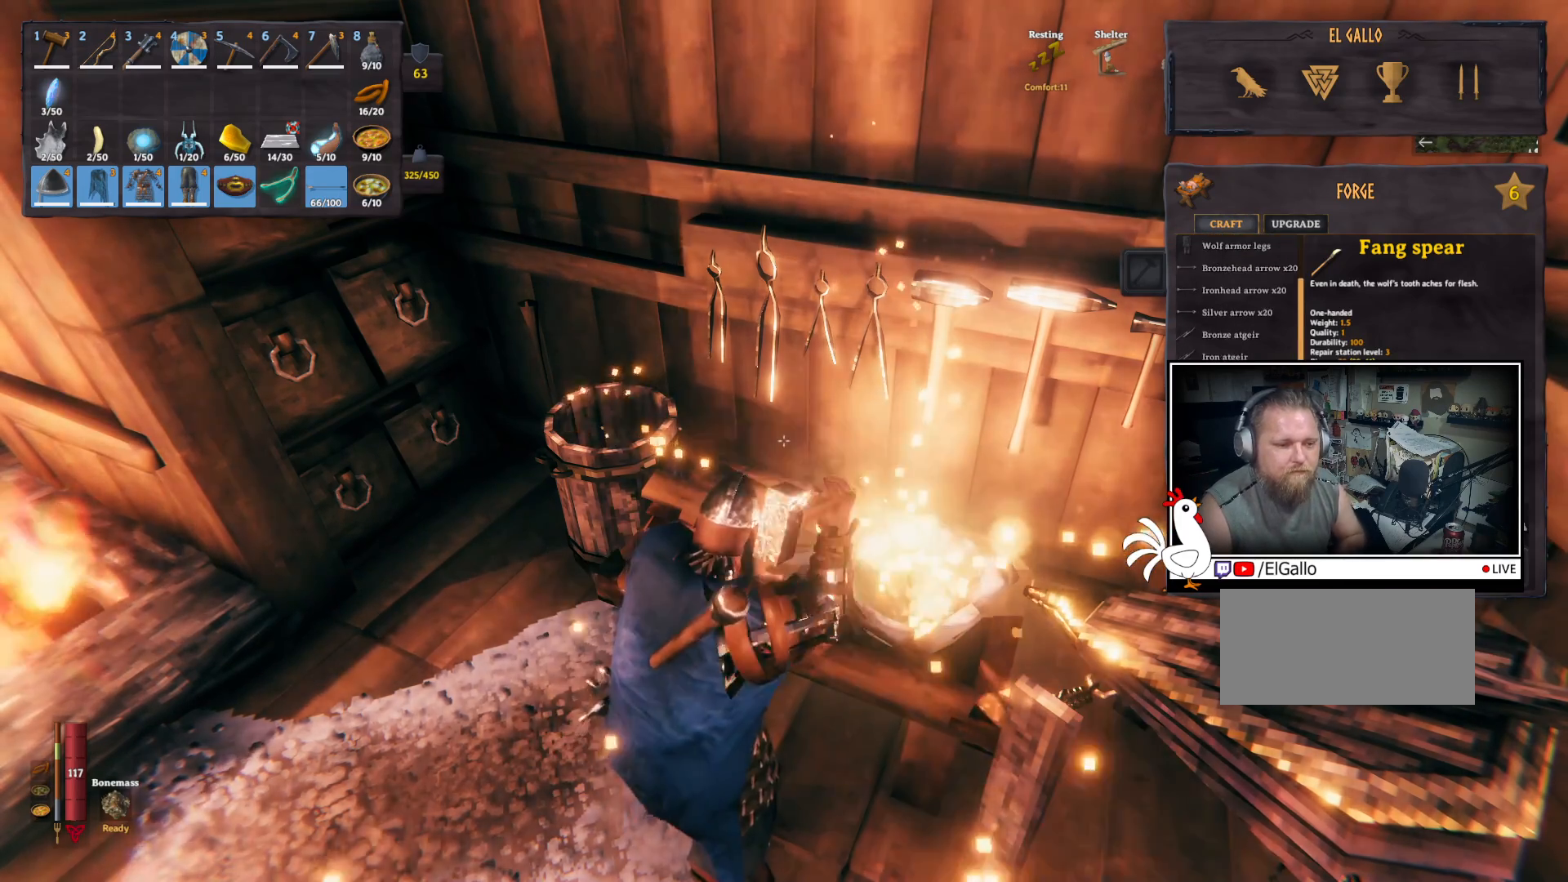
{"keys": [], "mouse": ["wheel"], "events": [[400, "mouse_wheel", "down"]]}
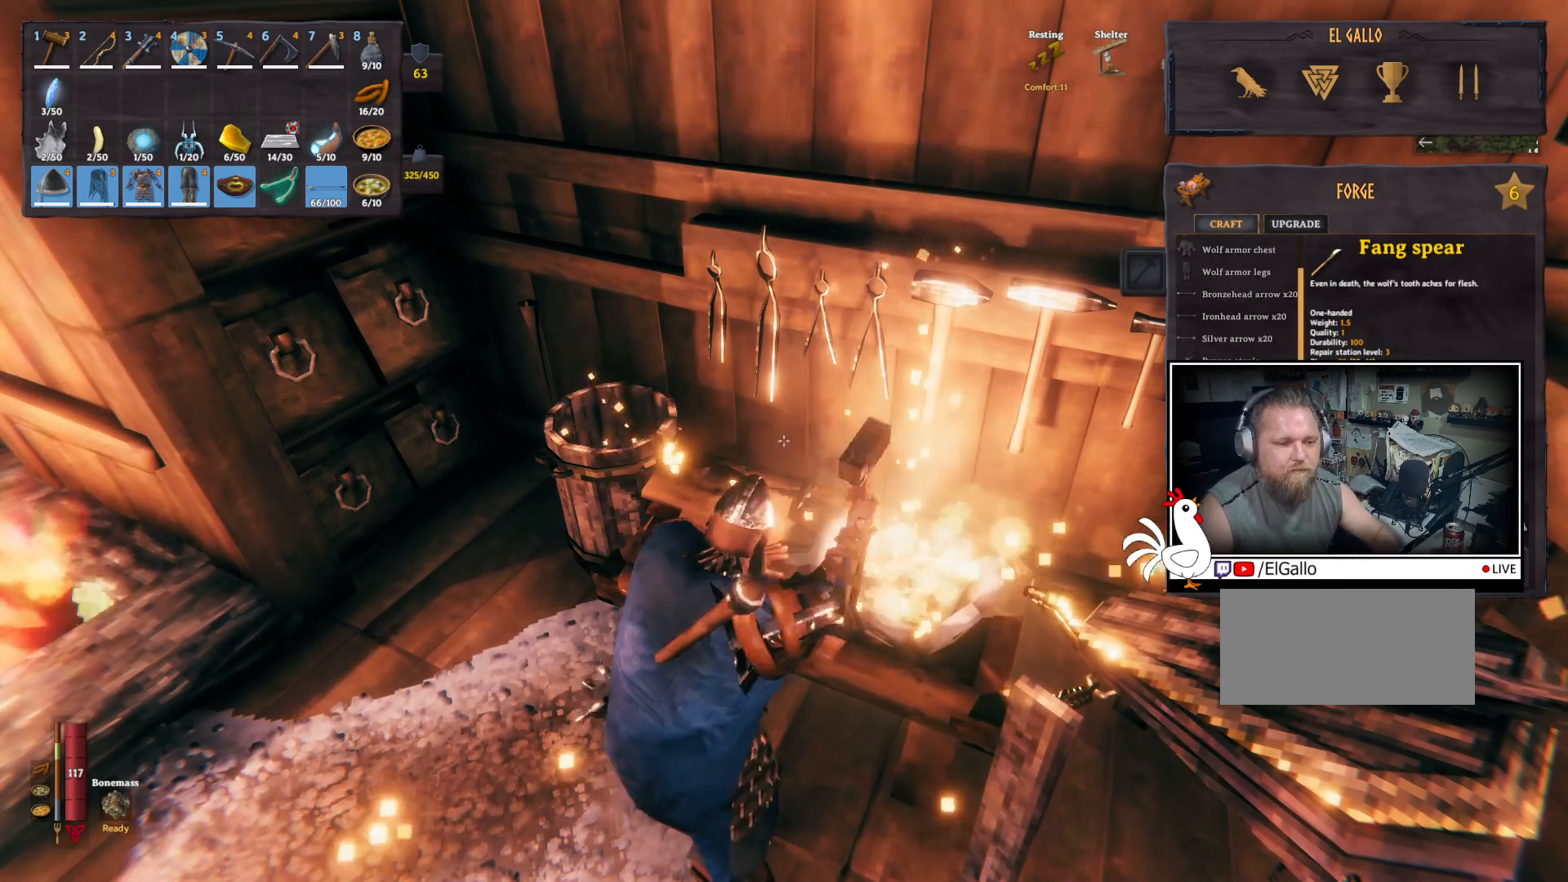
{"keys": [], "mouse": [], "events": [[150, "mouse_wheel", "up"]]}
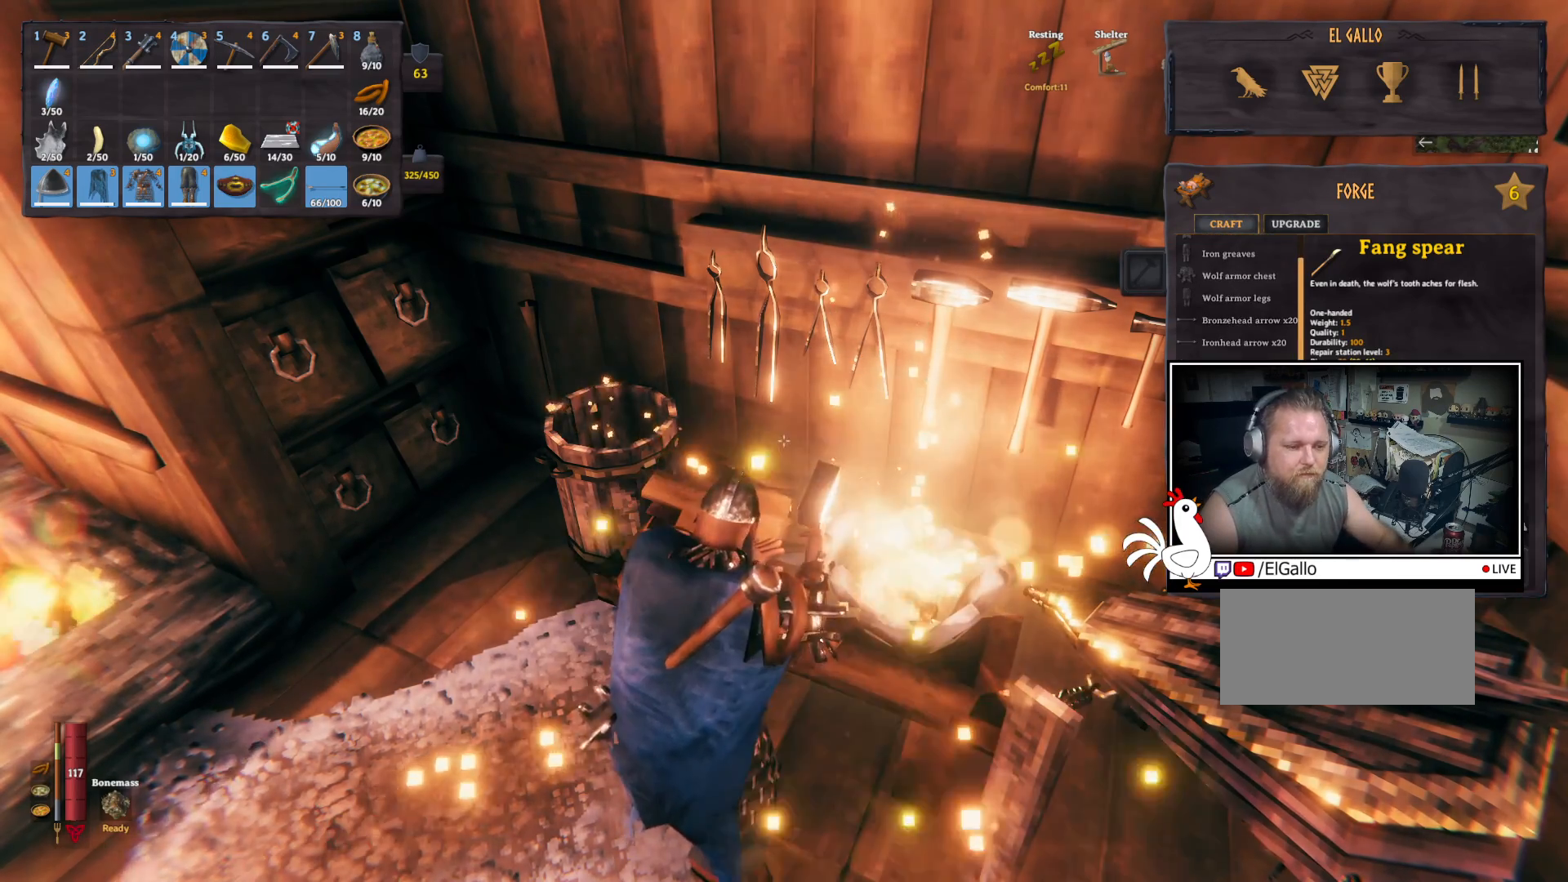
{"keys": [], "mouse": [], "events": [[33, "mouse_wheel", "down"], [150, "mouse_wheel", "up"], [267, "mouse_wheel", "down"], [400, "mouse_wheel", "up"]]}
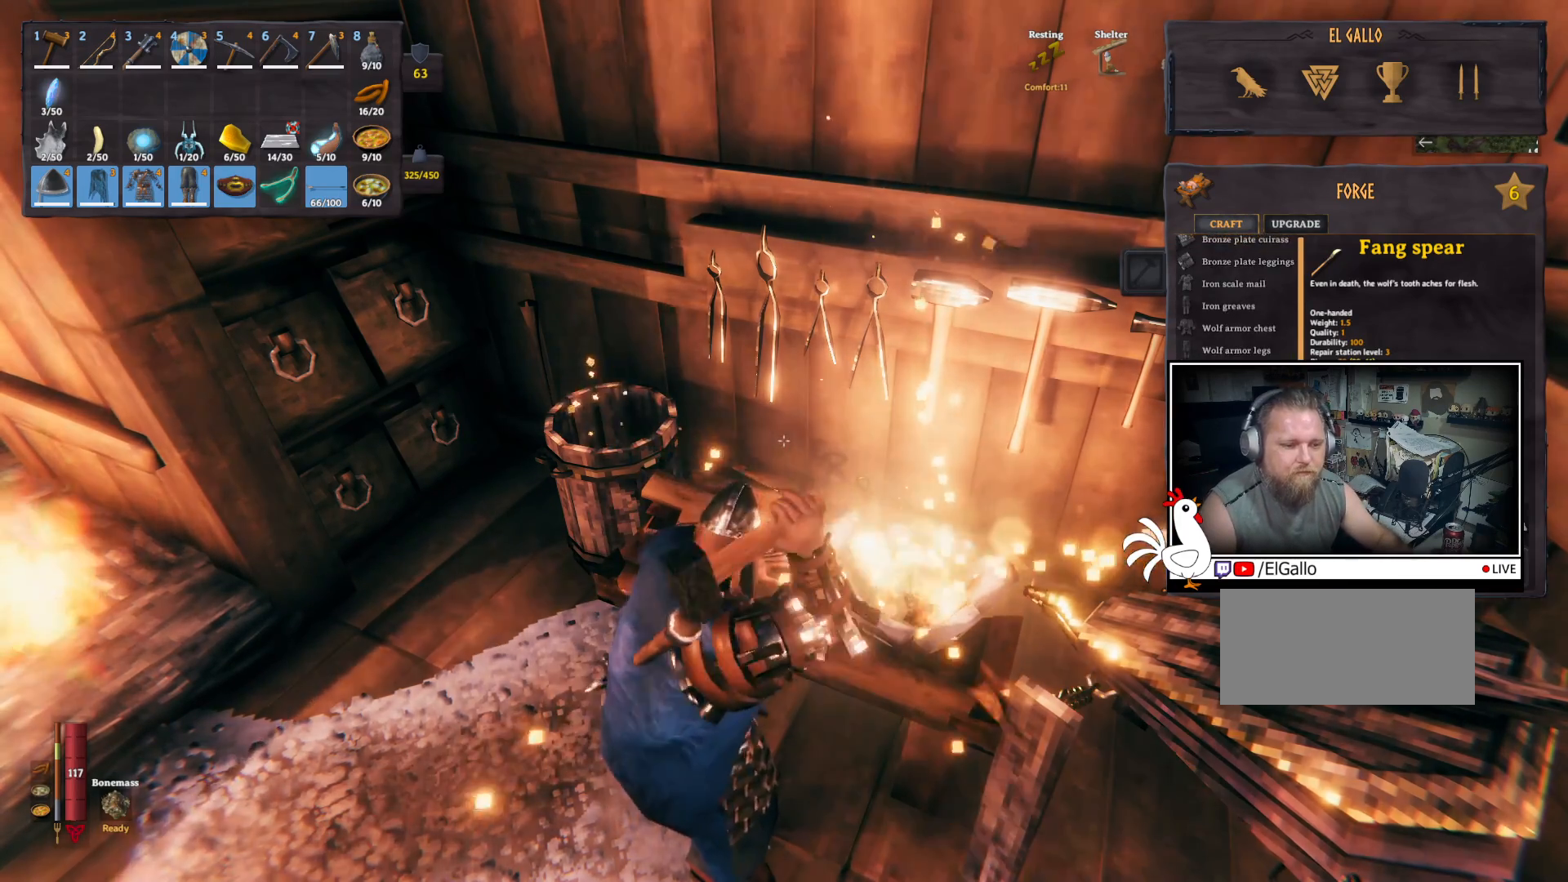
{"keys": [], "mouse": [], "events": []}
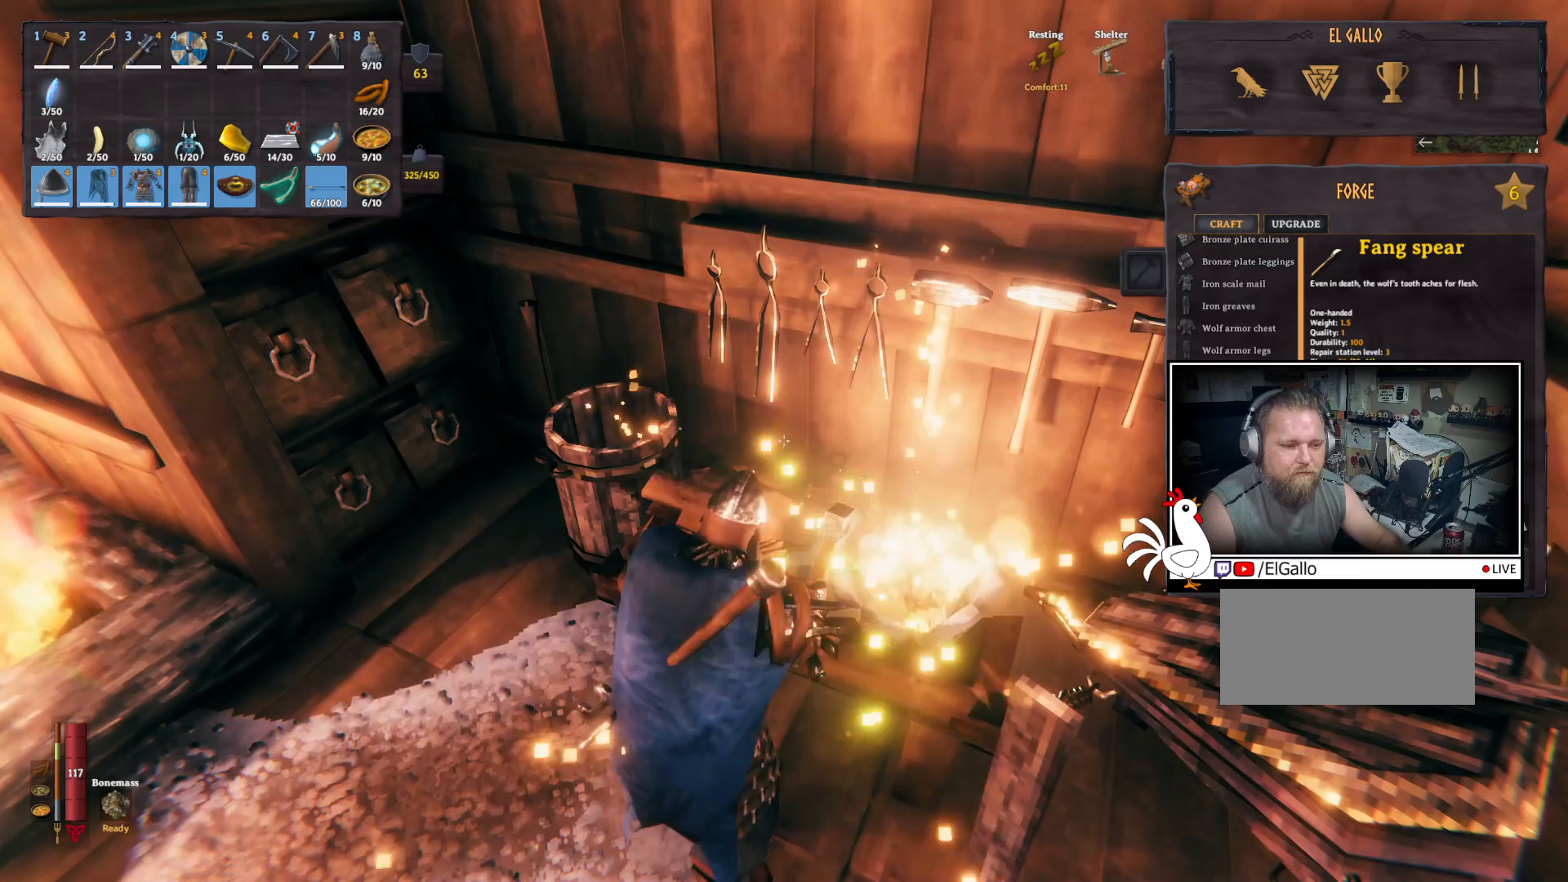
{"keys": [], "mouse": [], "events": [[50, "mouse_wheel", "down"], [350, "mouse_wheel", "up"]]}
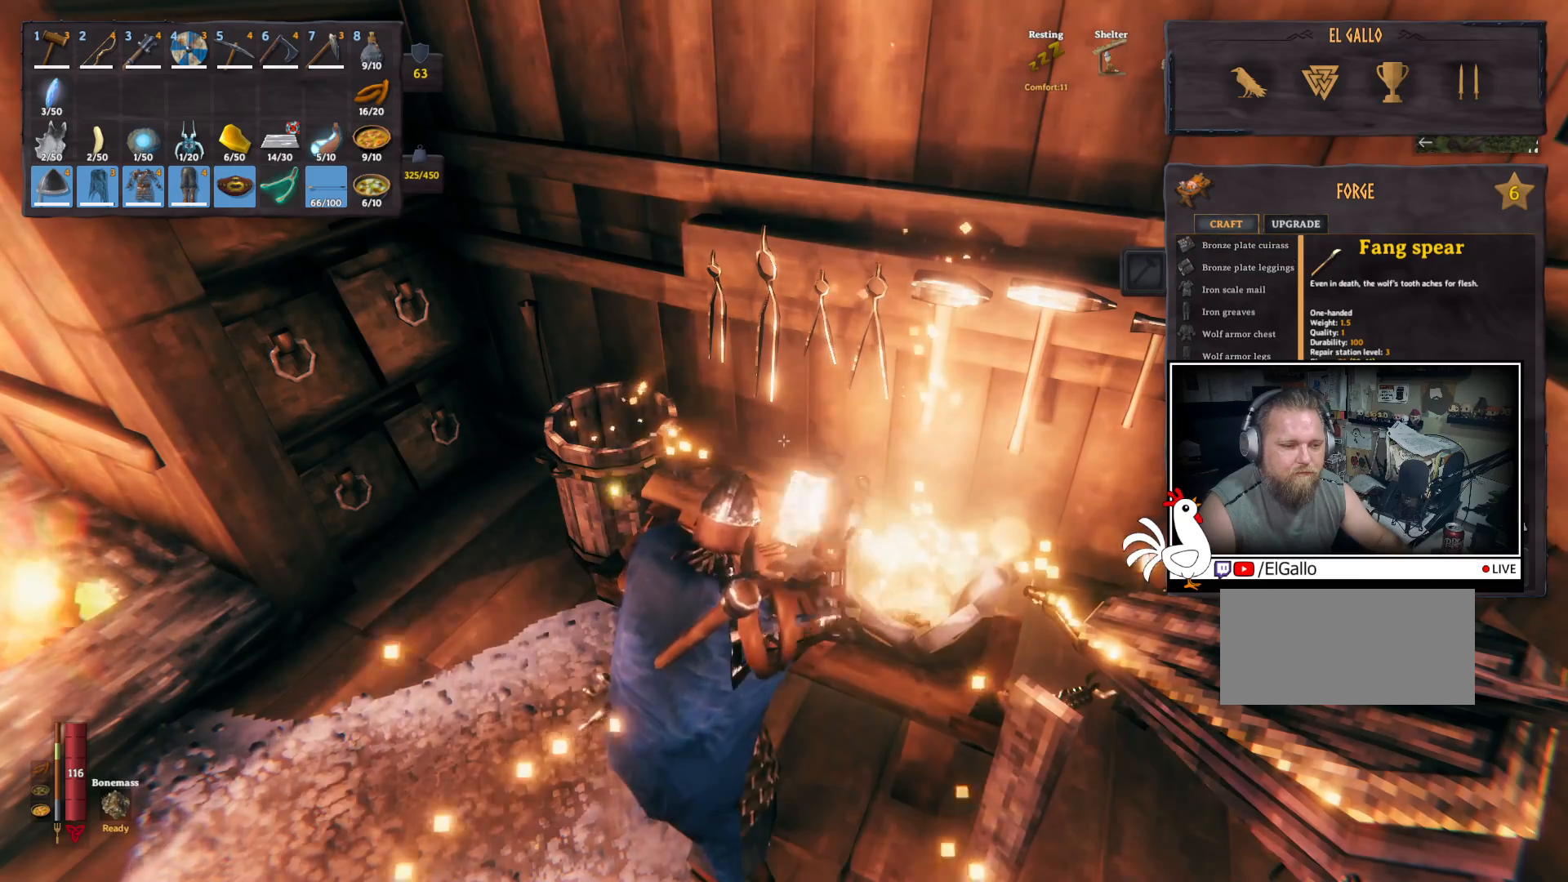
{"keys": [], "mouse": [], "events": []}
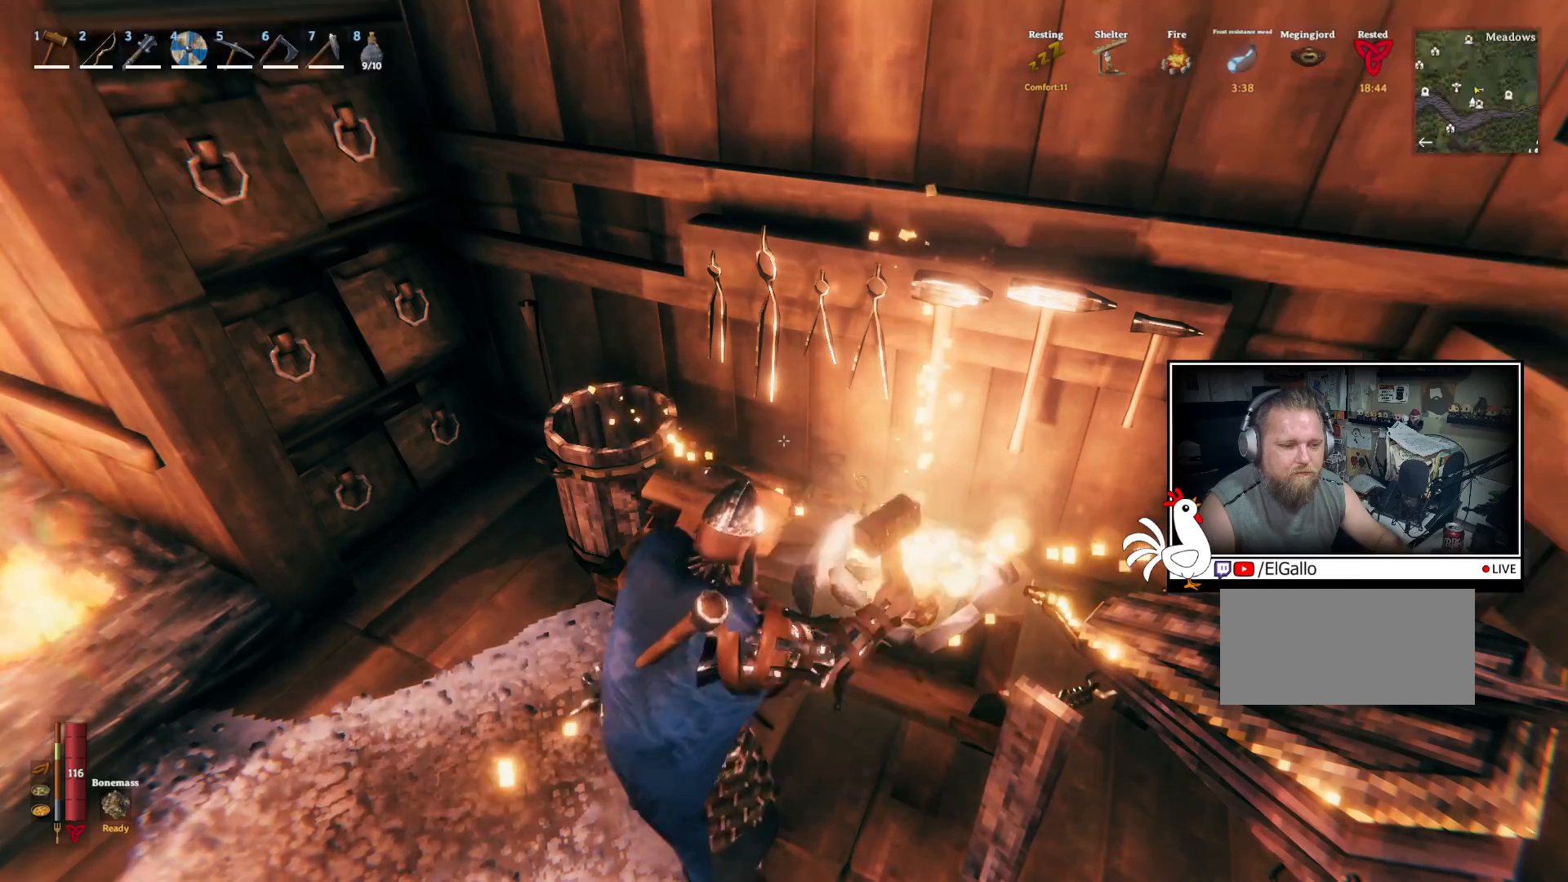
{"keys": ["d"], "mouse": [], "events": [[467, "d", "down"]]}
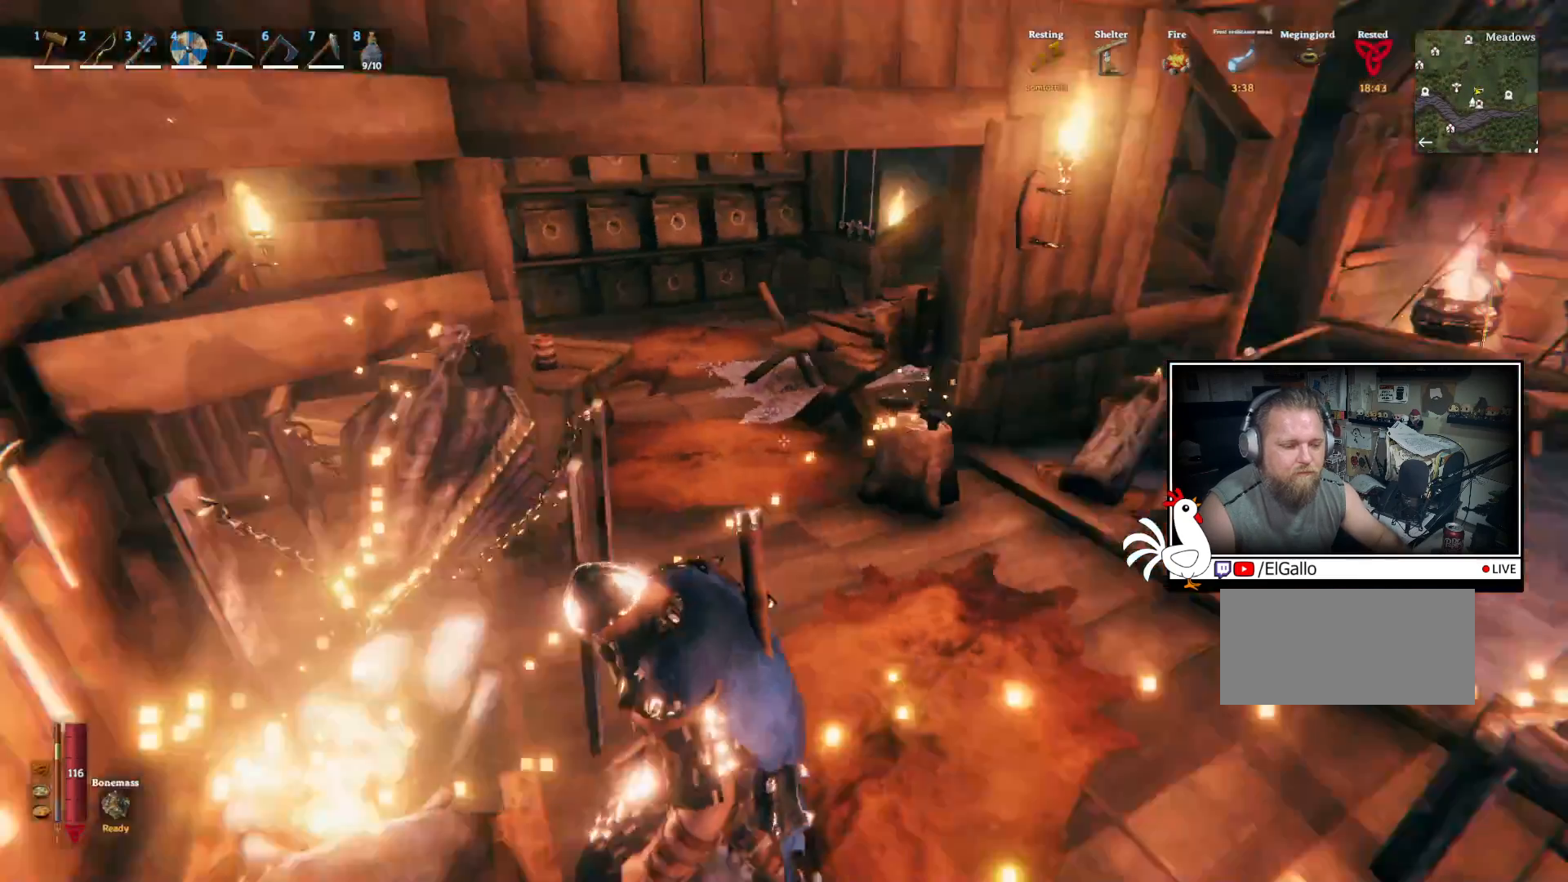
{"keys": ["shift", "w"], "mouse": [], "events": [[33, "w", "down"], [150, "d", "up"], [183, "shift", "down"]]}